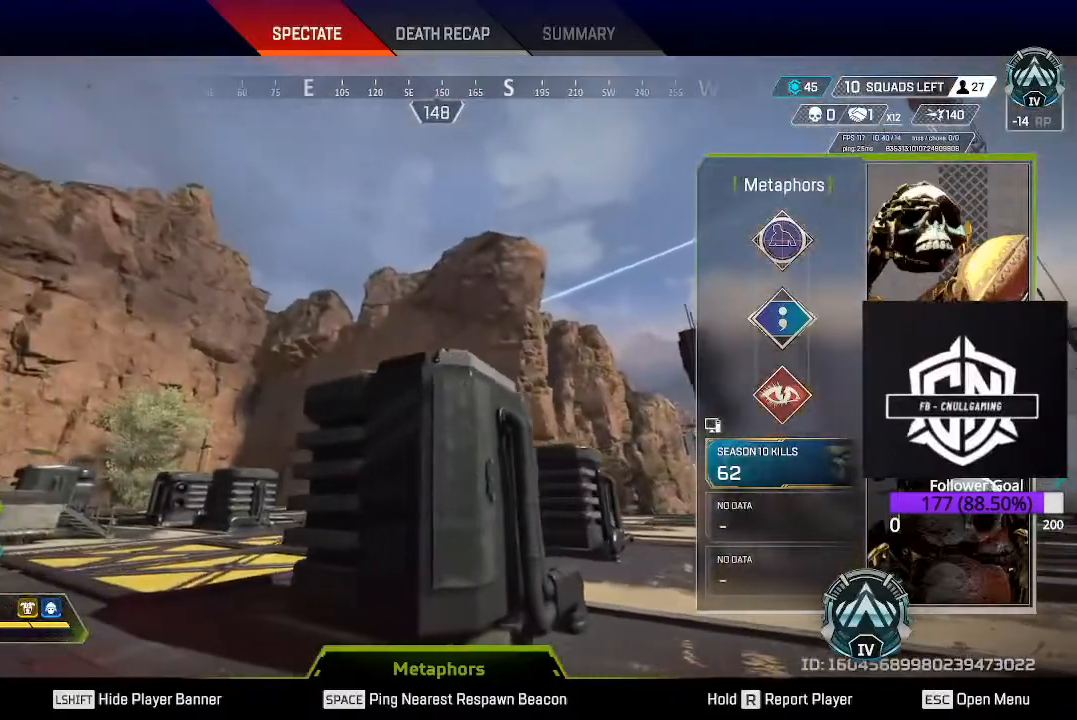
Gameplay with a controller (Xbox layout); each line is a JSON object with the inputs held at the frame after it. "events" lists button and stick changes between this image and that frame as [ms after this image, input, new state], when the widget could be followed in between.
{"buttons": ["SELECT"], "left_stick": "center", "right_stick": "center", "events": [[500, "SELECT", "down"]]}
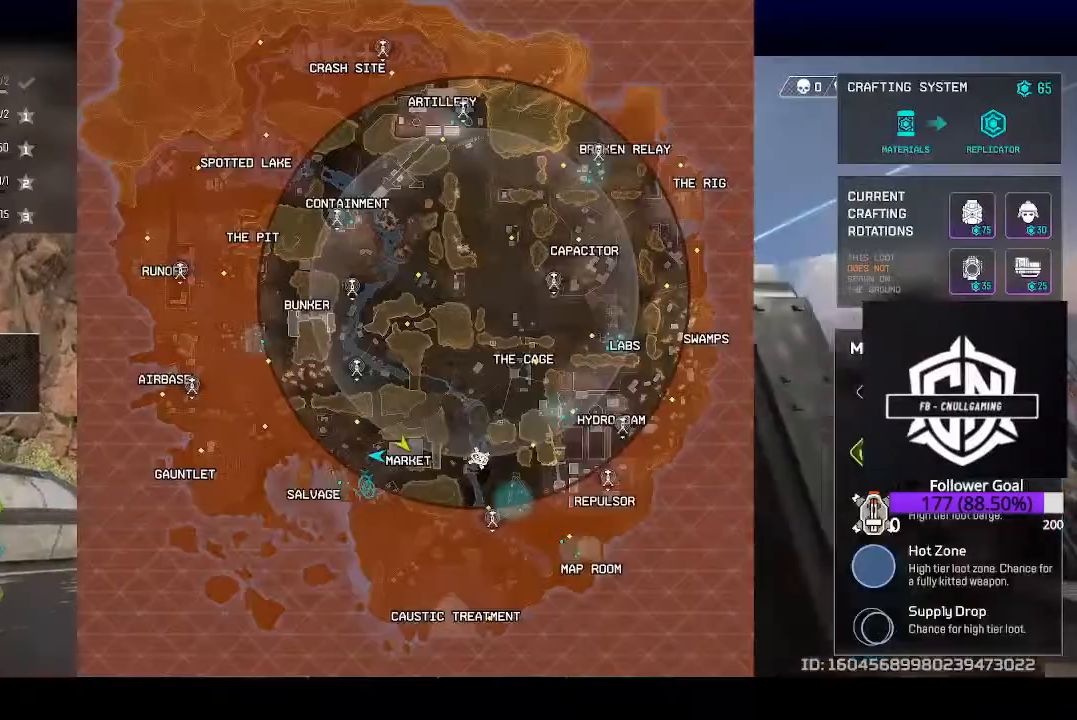
{"buttons": [], "left_stick": "center", "right_stick": "center", "events": [[133, "SELECT", "up"]]}
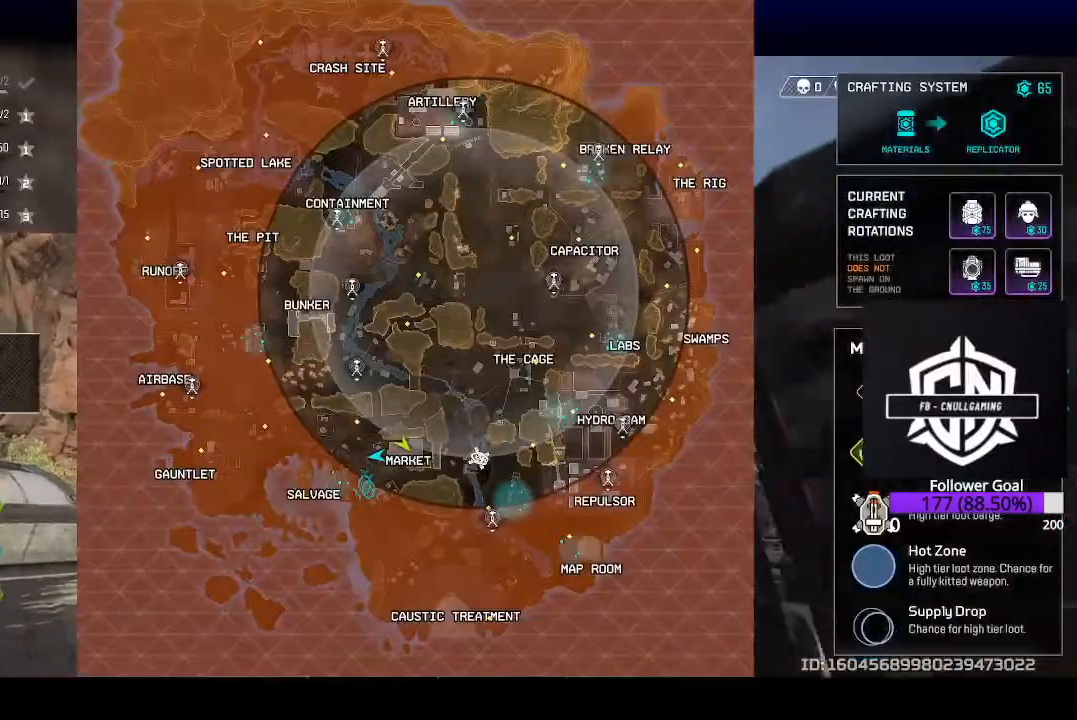
{"buttons": [], "left_stick": "center", "right_stick": "center", "events": [[250, "left_stick", "up"], [467, "left_stick", "center"]]}
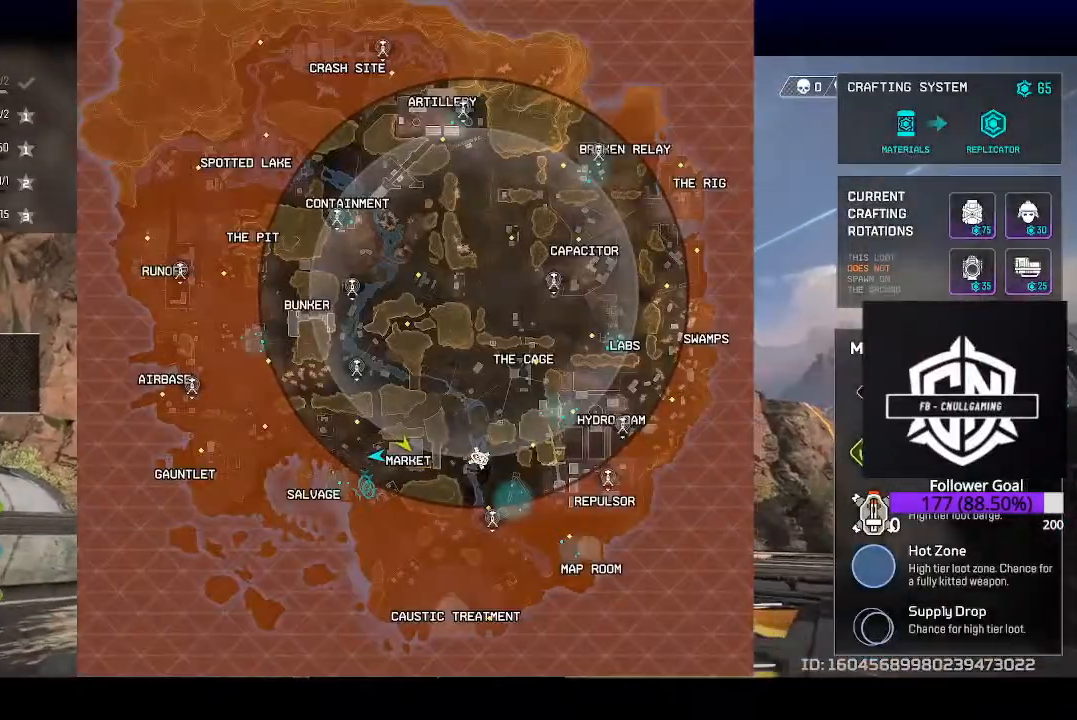
{"buttons": [], "left_stick": "center", "right_stick": "center", "events": [[183, "left_stick", "up-right"], [383, "left_stick", "center"]]}
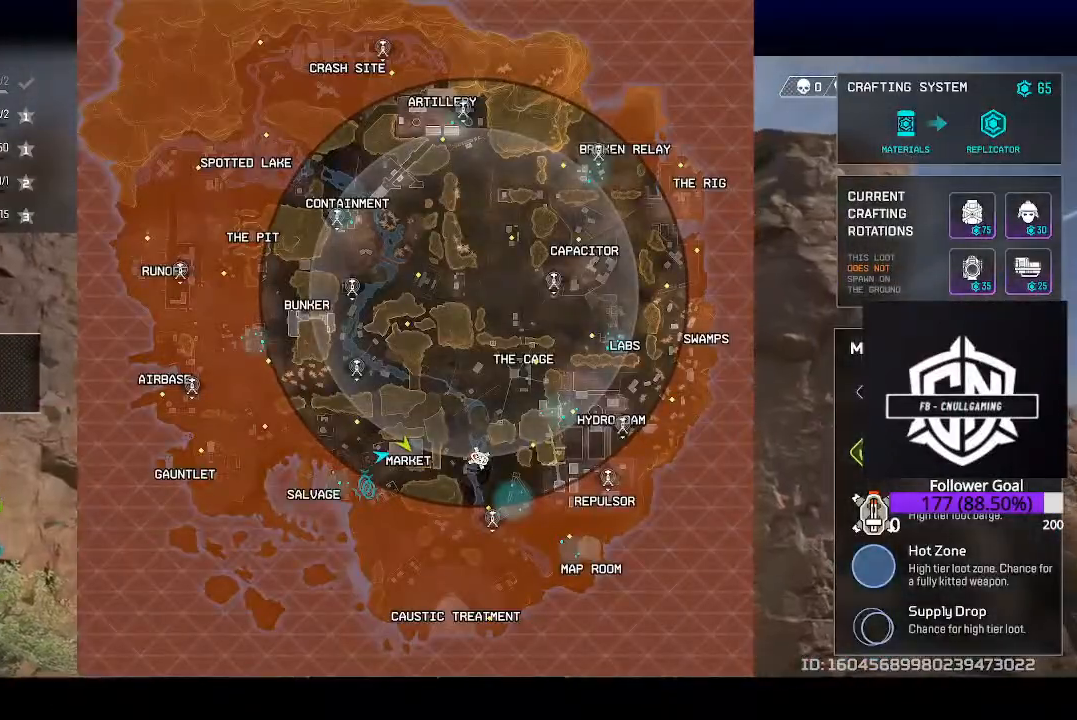
{"buttons": [], "left_stick": "center", "right_stick": "center", "events": []}
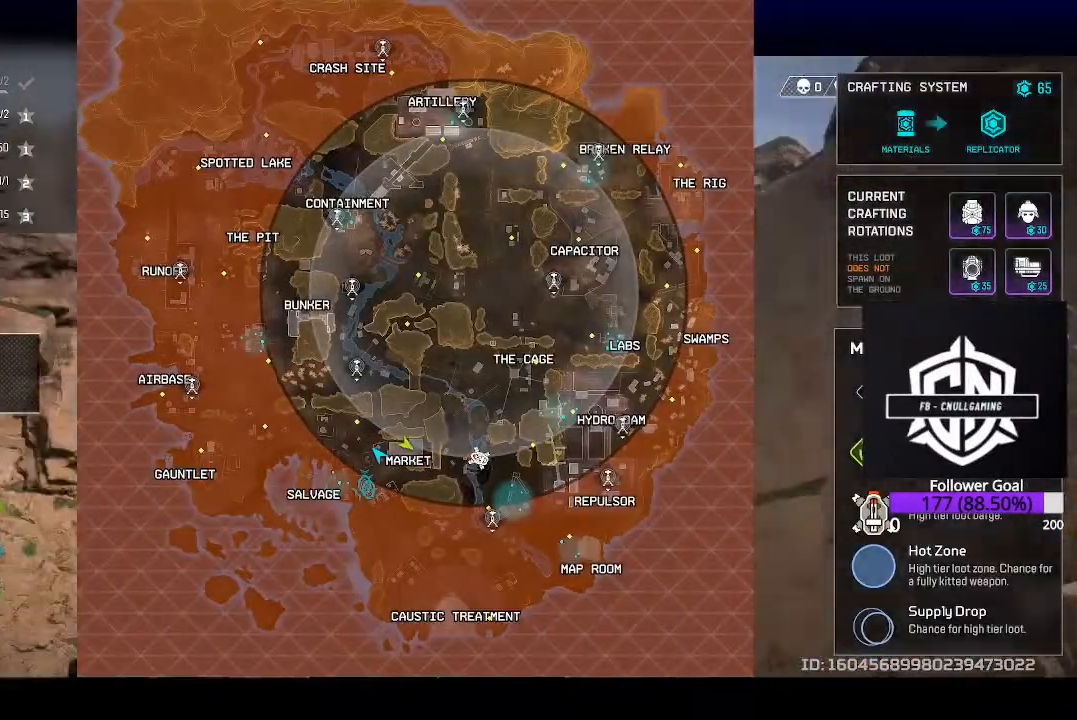
{"buttons": [], "left_stick": "center", "right_stick": "center", "events": []}
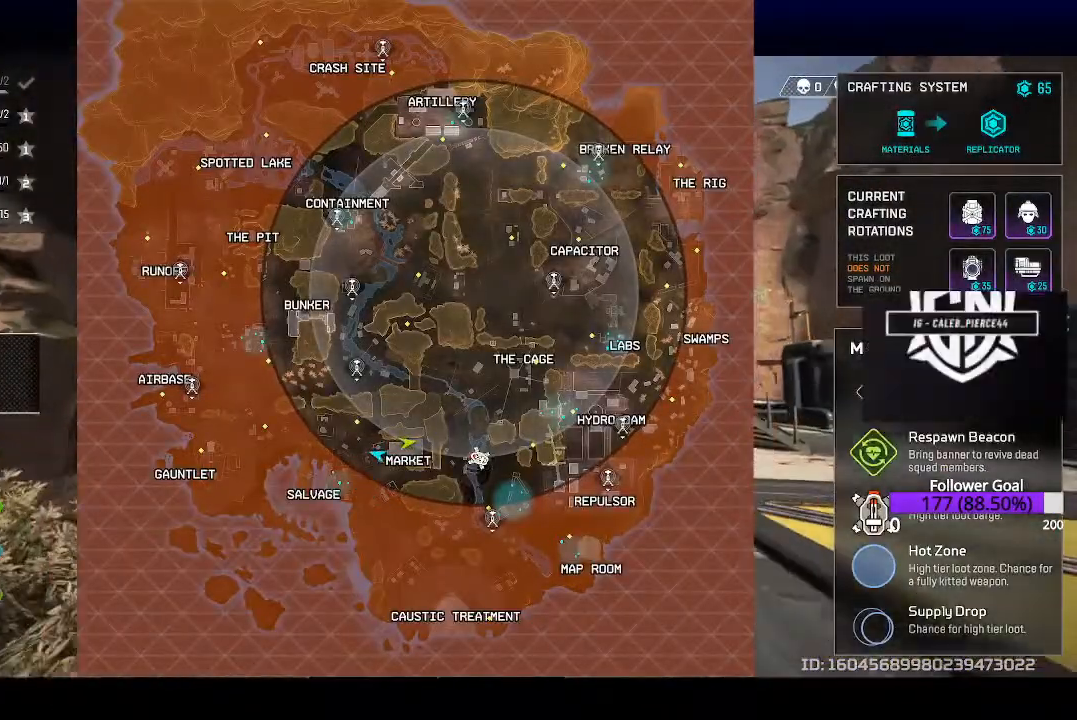
{"buttons": [], "left_stick": "up", "right_stick": "center", "events": [[467, "left_stick", "up"]]}
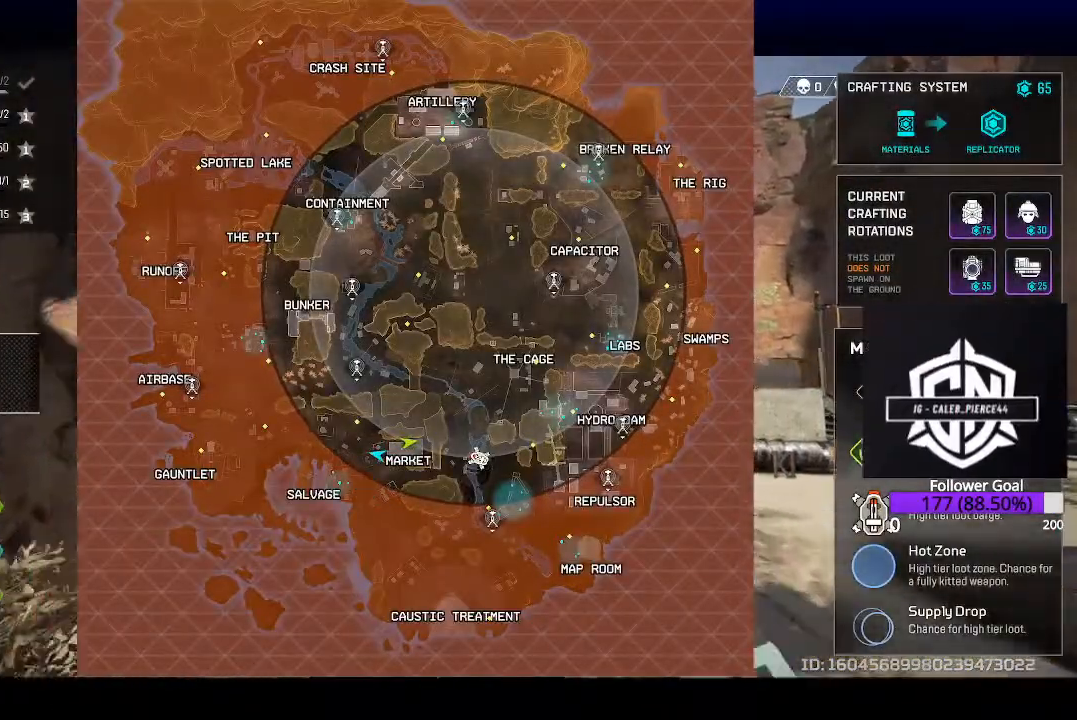
{"buttons": [], "left_stick": "center", "right_stick": "center", "events": [[133, "left_stick", "up-right"], [233, "left_stick", "center"], [300, "left_stick", "left"], [483, "left_stick", "center"]]}
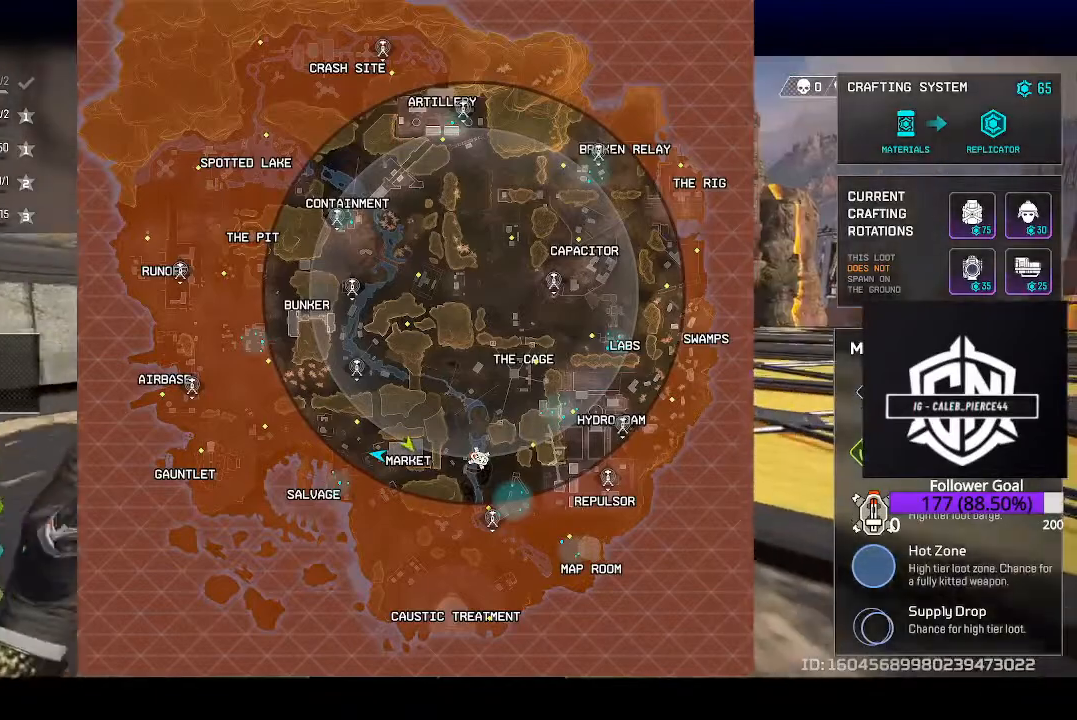
{"buttons": [], "left_stick": "center", "right_stick": "center", "events": []}
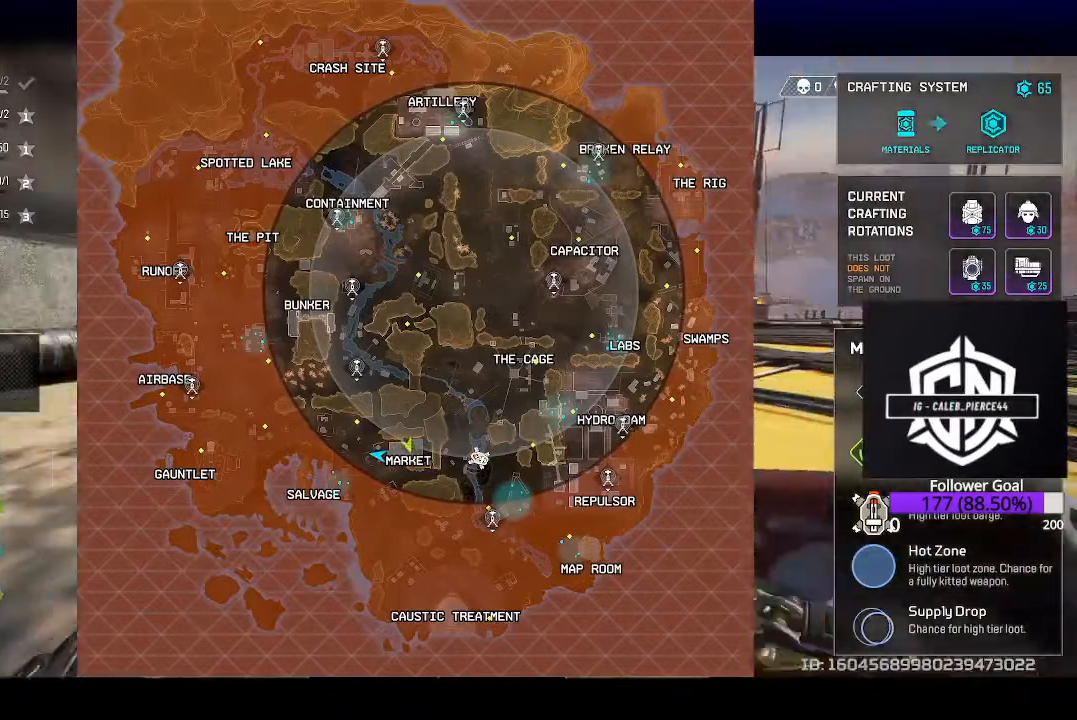
{"buttons": [], "left_stick": "center", "right_stick": "center", "events": []}
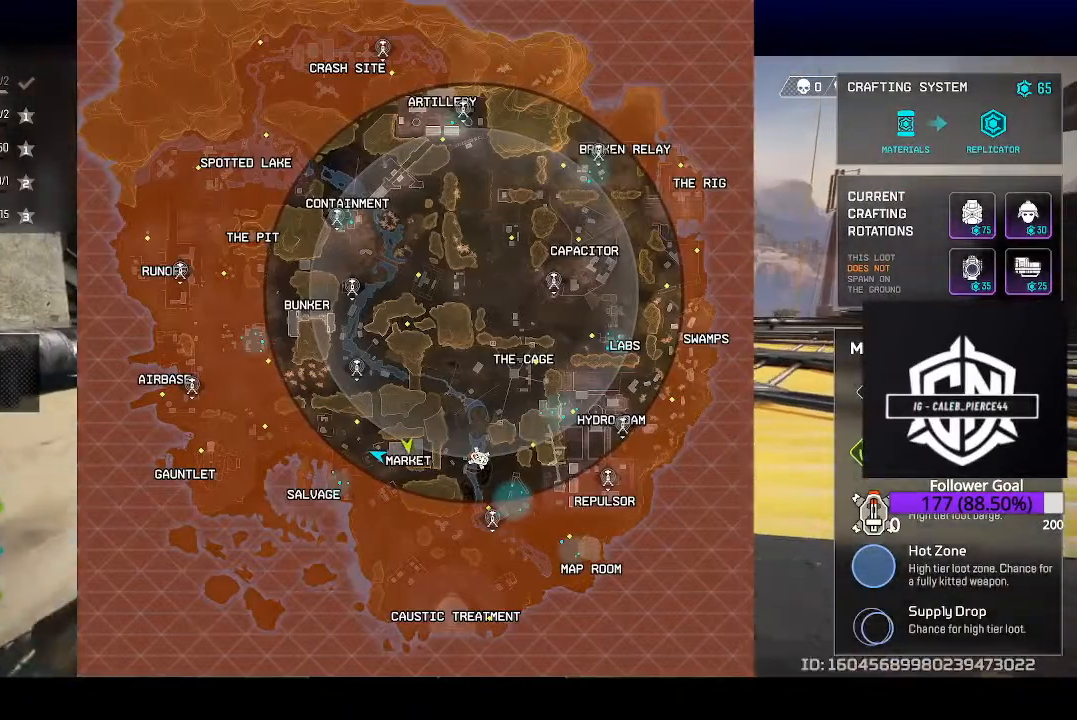
{"buttons": [], "left_stick": "center", "right_stick": "center", "events": []}
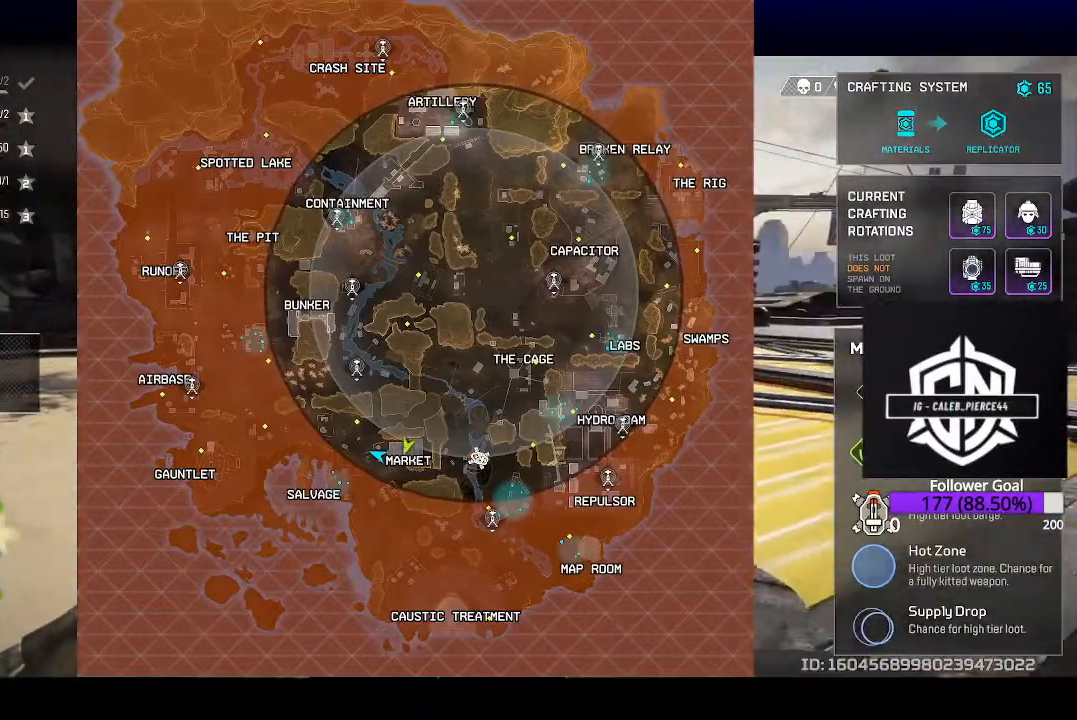
{"buttons": [], "left_stick": "center", "right_stick": "center", "events": []}
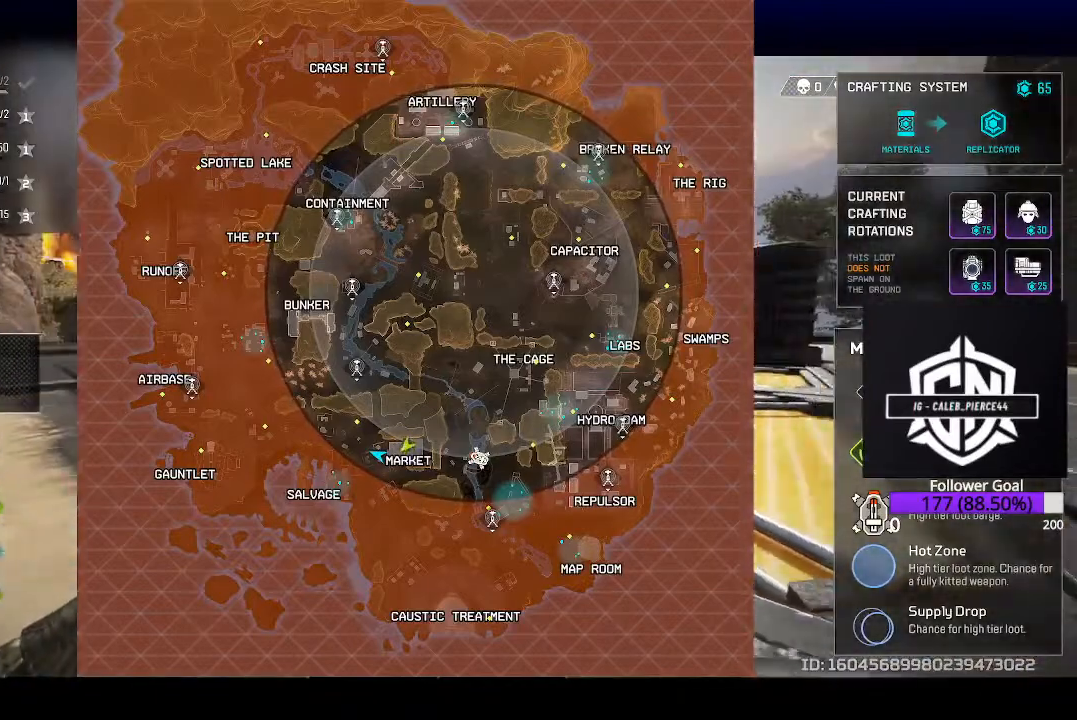
{"buttons": [], "left_stick": "center", "right_stick": "center", "events": []}
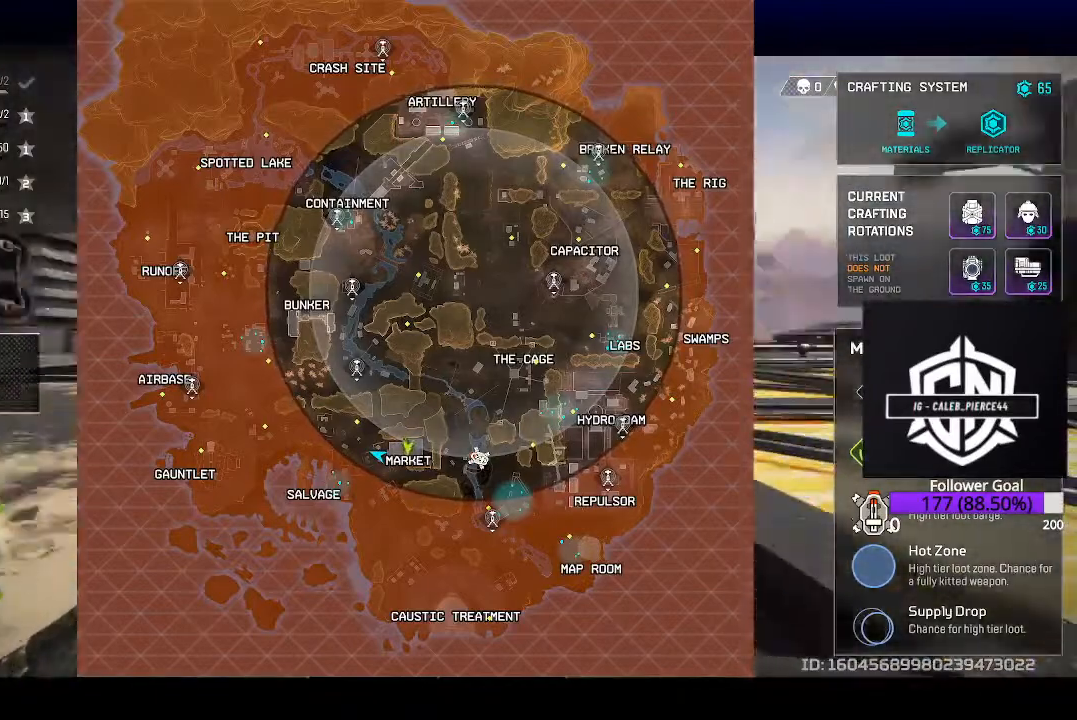
{"buttons": [], "left_stick": "center", "right_stick": "center", "events": [[117, "SELECT", "down"], [233, "SELECT", "up"]]}
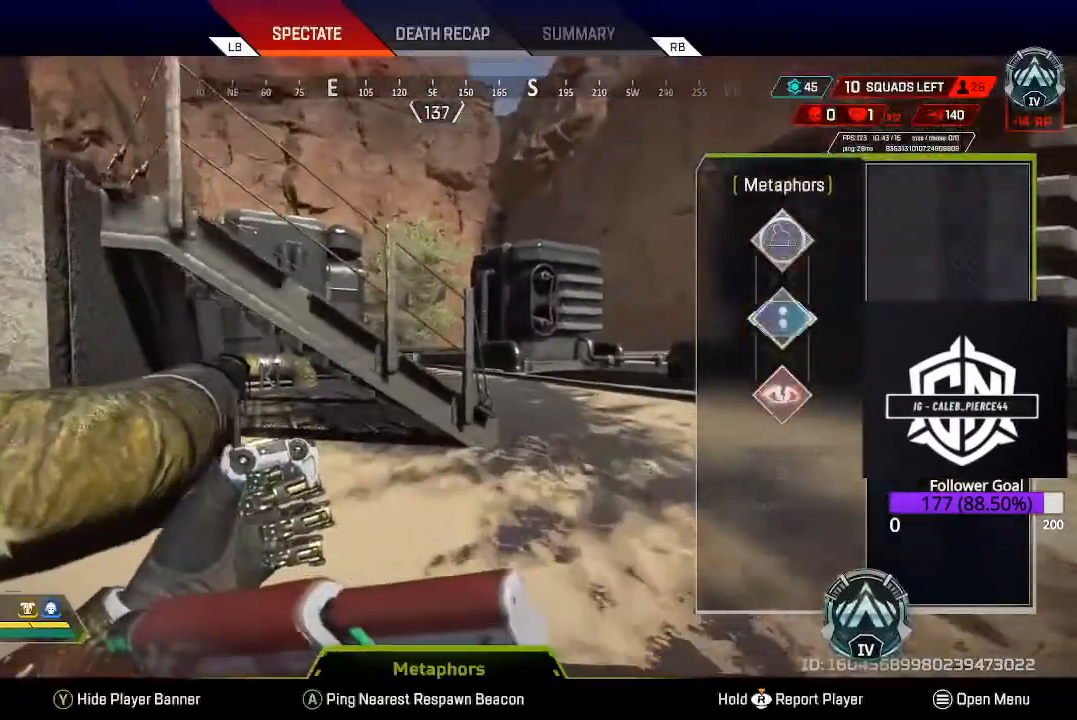
{"buttons": [], "left_stick": "center", "right_stick": "left", "events": [[267, "right_stick", "left"]]}
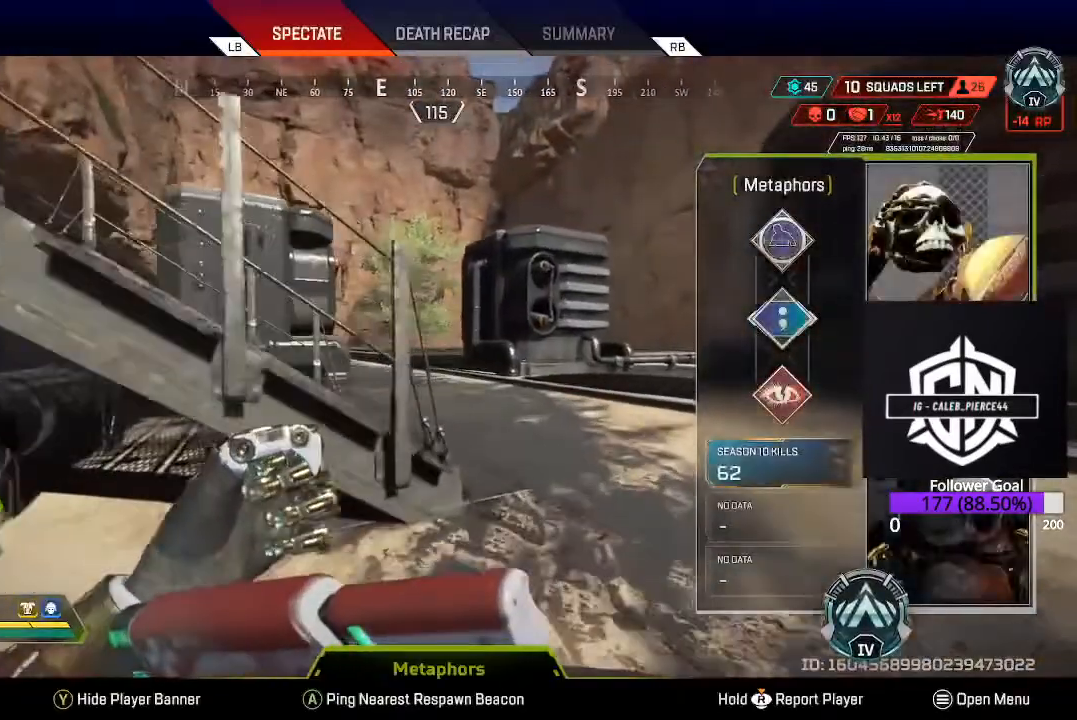
{"buttons": [], "left_stick": "center", "right_stick": "left", "events": []}
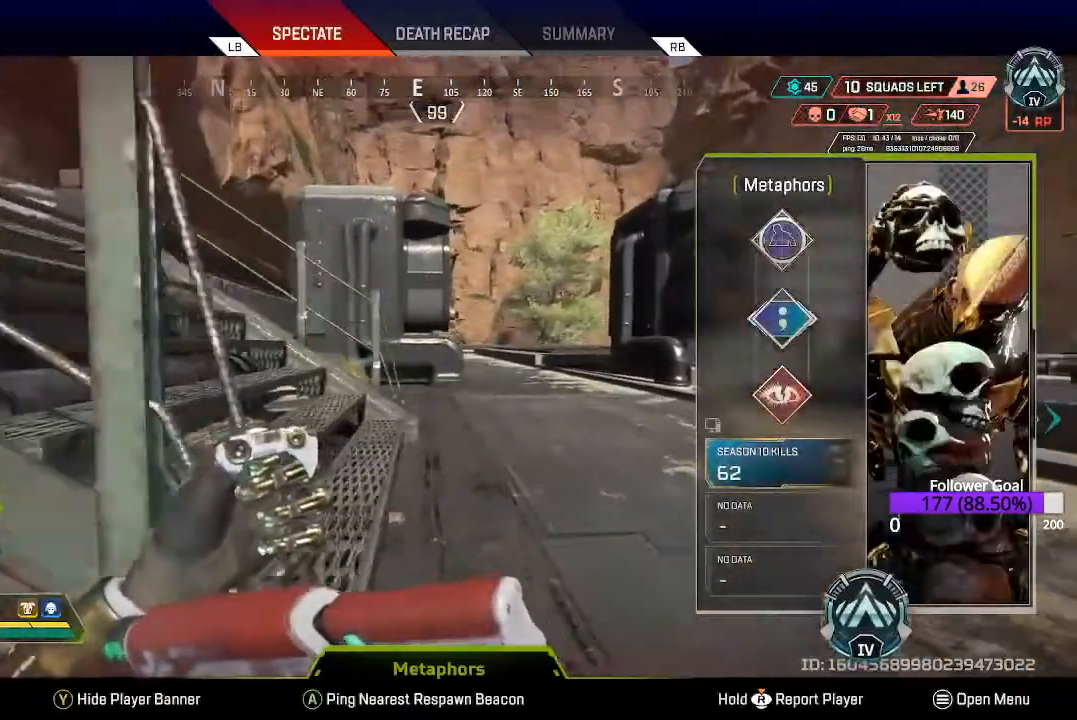
{"buttons": [], "left_stick": "center", "right_stick": "left", "events": []}
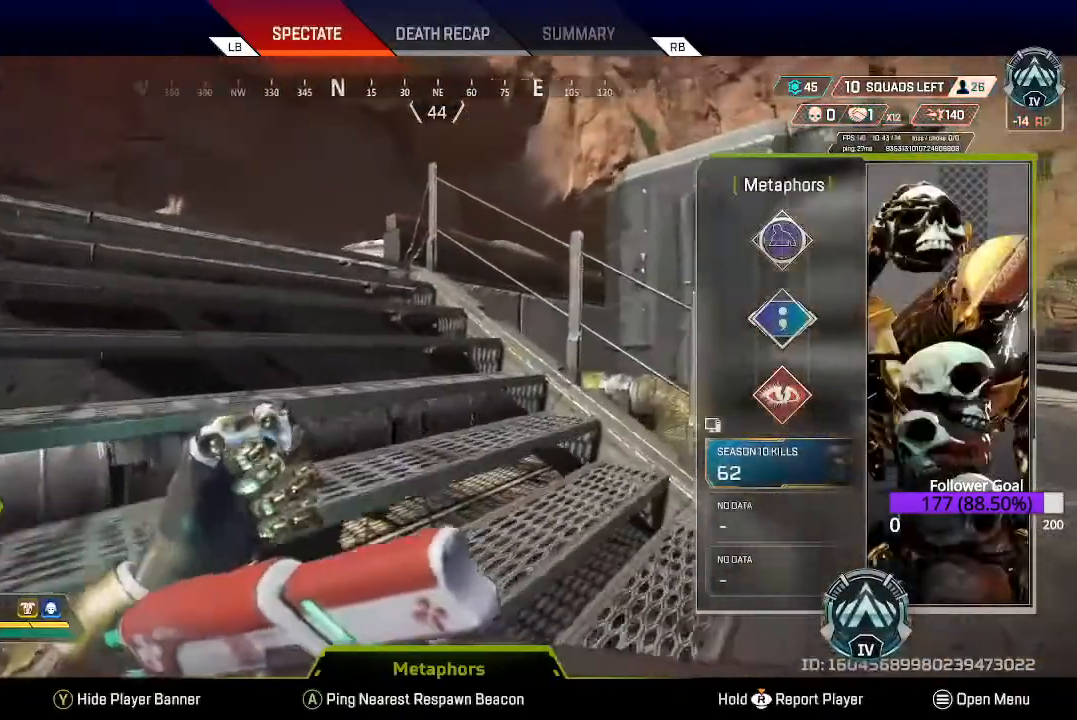
{"buttons": [], "left_stick": "center", "right_stick": "center", "events": [[350, "right_stick", "center"]]}